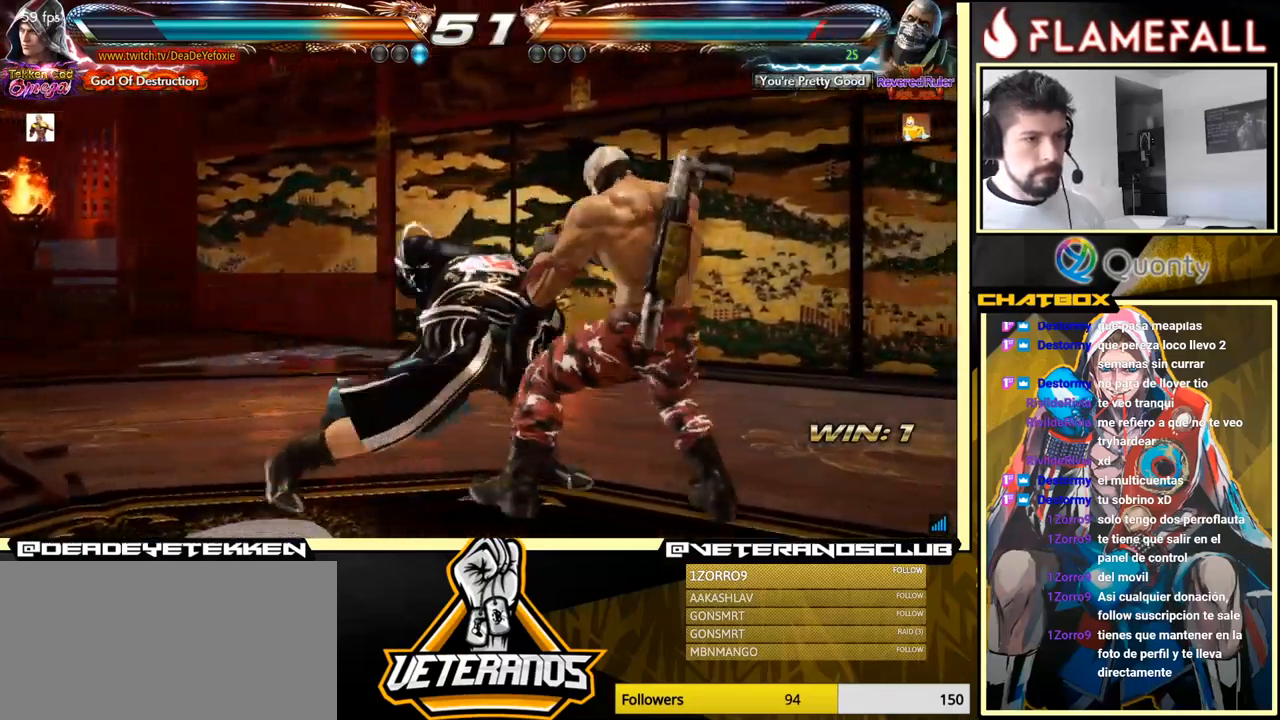
Gameplay with a controller (arcade stick); each line is a JSON object with the inputs held at the frame after it. "events" lists button and stick changes between this image and that frame as [ms after this image, input, new state], when the widget could be followed in between. Not read: L3 R3.
{"buttons": [], "left_stick": "center", "events": [[83, "left_stick", "left"], [283, "left_stick", "center"]]}
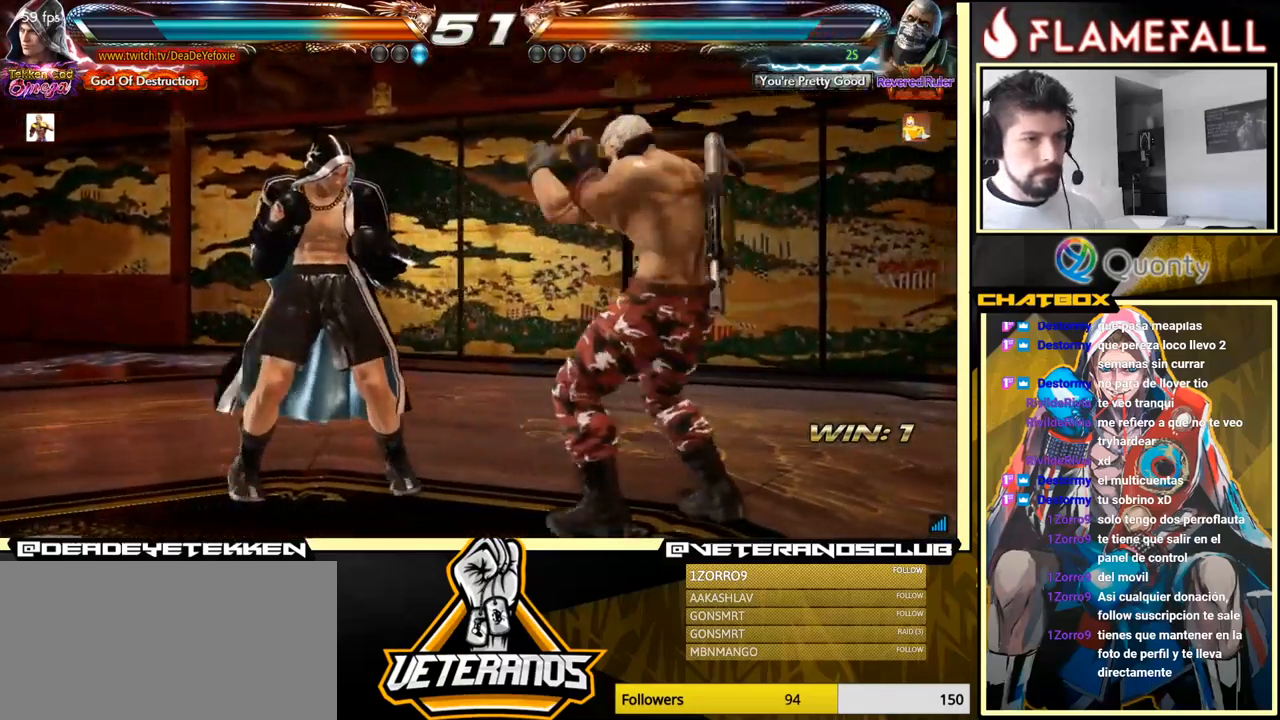
{"buttons": [], "left_stick": "center", "events": [[83, "left_stick", "down-left"], [300, "left_stick", "center"], [350, "X", "down"], [383, "X", "up"], [383, "Y", "down"], [467, "Y", "up"]]}
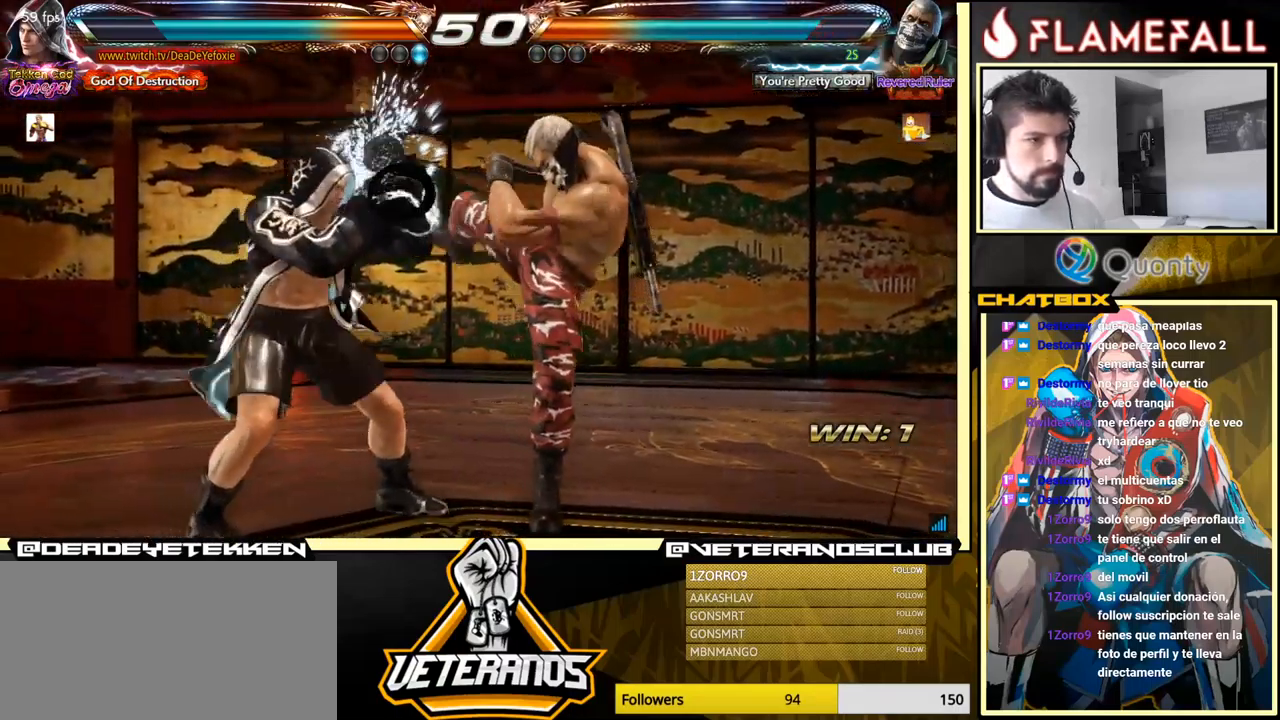
{"buttons": [], "left_stick": "right", "events": [[67, "left_stick", "left"], [233, "left_stick", "center"], [283, "left_stick", "right"], [350, "left_stick", "center"], [417, "left_stick", "right"]]}
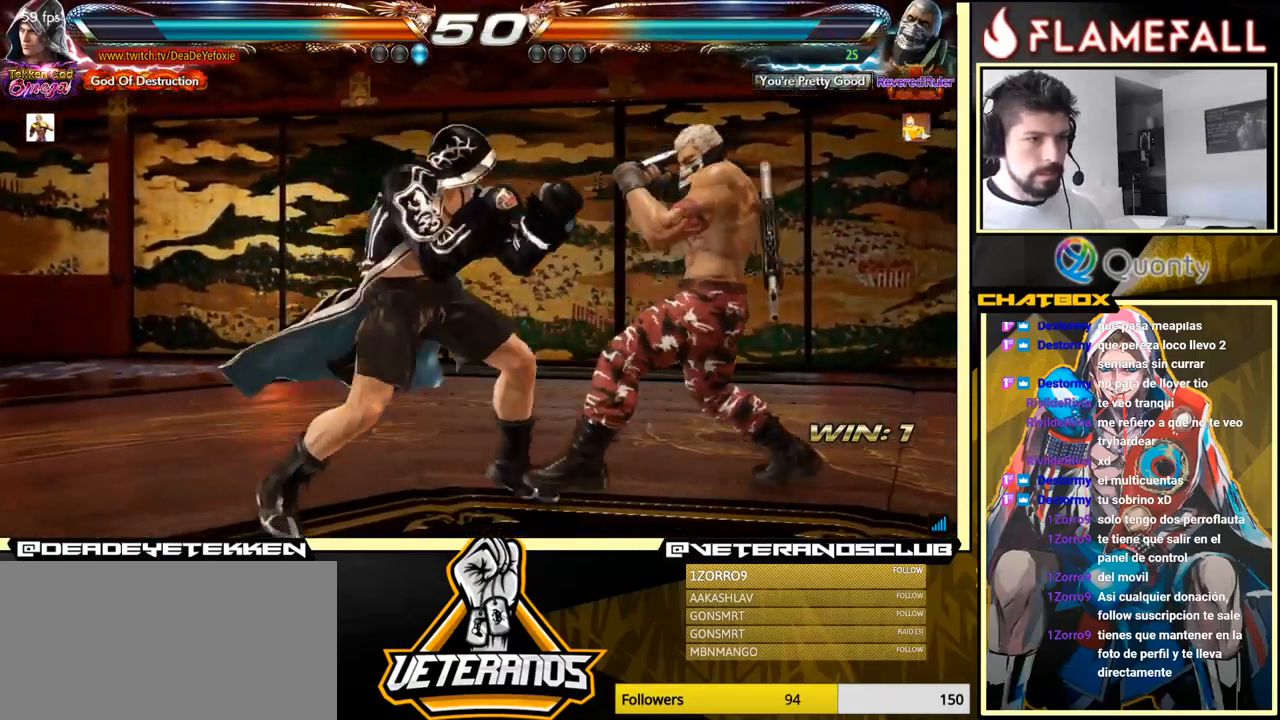
{"buttons": [], "left_stick": "down", "events": [[33, "left_stick", "down-right"], [183, "left_stick", "center"], [250, "left_stick", "right"], [500, "left_stick", "down"]]}
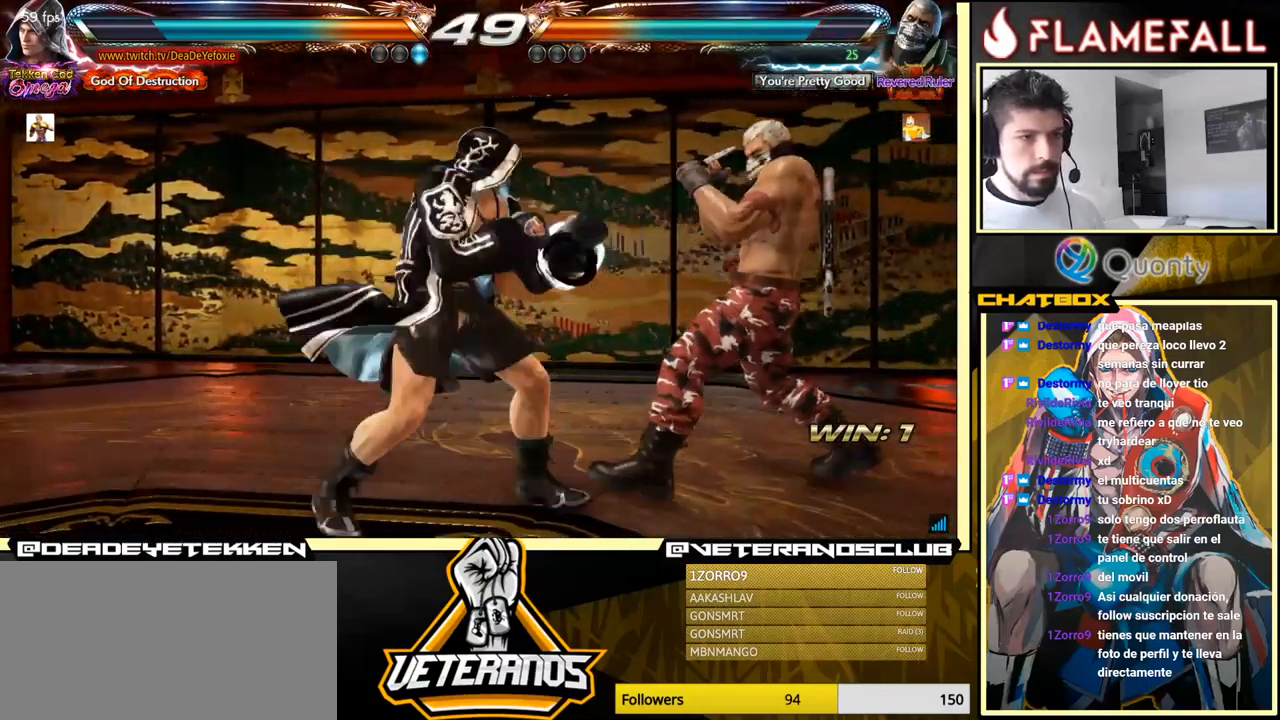
{"buttons": [], "left_stick": "center", "events": [[33, "left_stick", "center"], [117, "left_stick", "down"], [150, "X", "down"], [183, "X", "up"], [250, "left_stick", "center"]]}
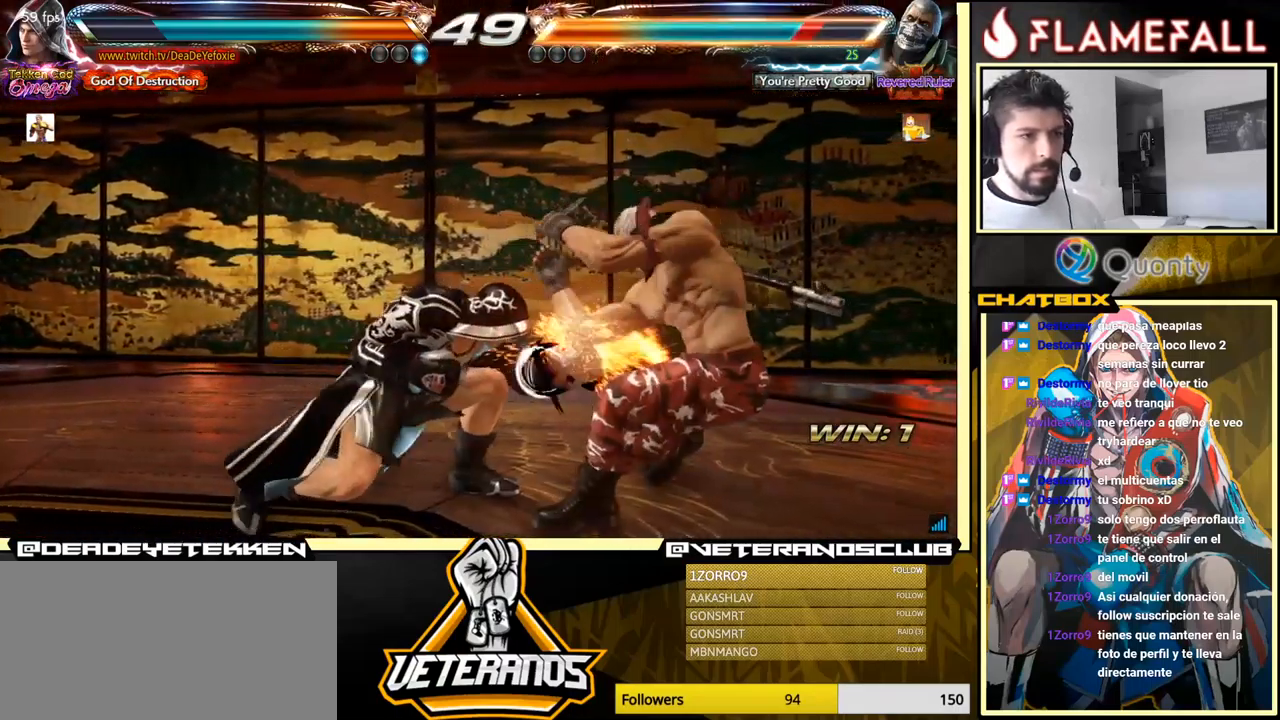
{"buttons": [], "left_stick": "right", "events": [[367, "Y", "down"], [450, "Y", "up"], [450, "left_stick", "right"]]}
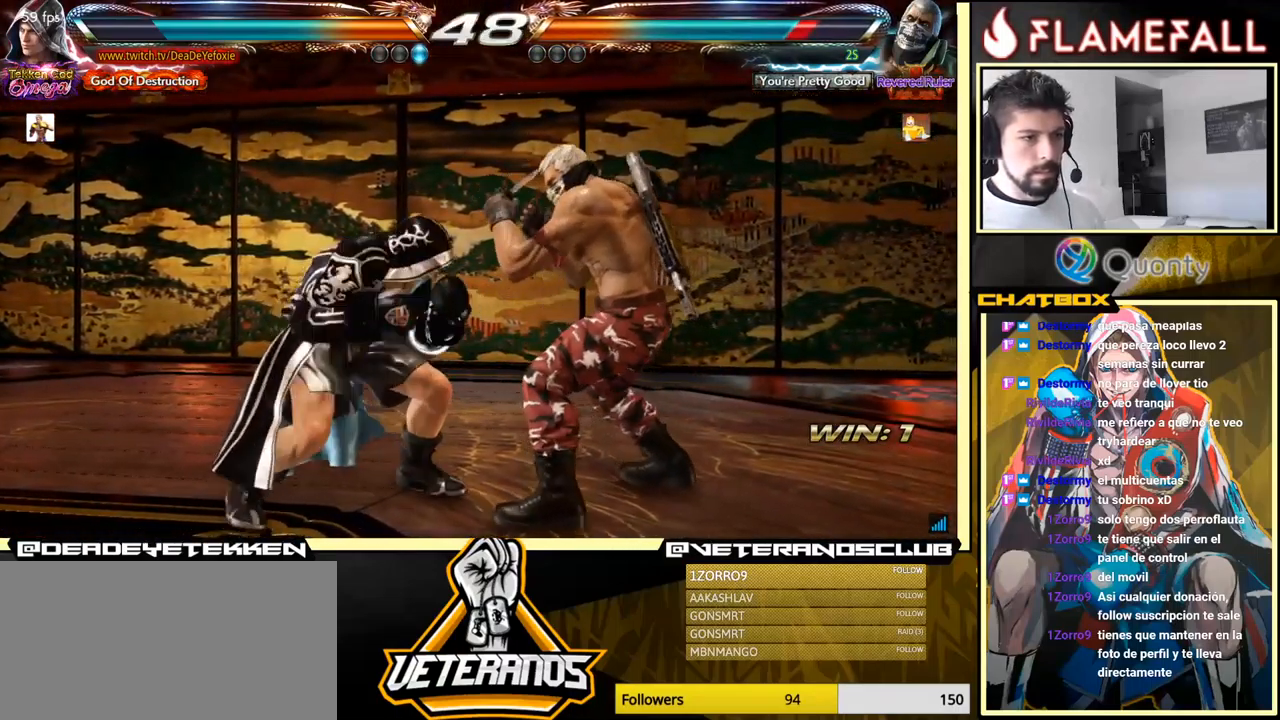
{"buttons": [], "left_stick": "down-left", "events": [[17, "A", "down"], [100, "A", "up"], [233, "left_stick", "down-left"]]}
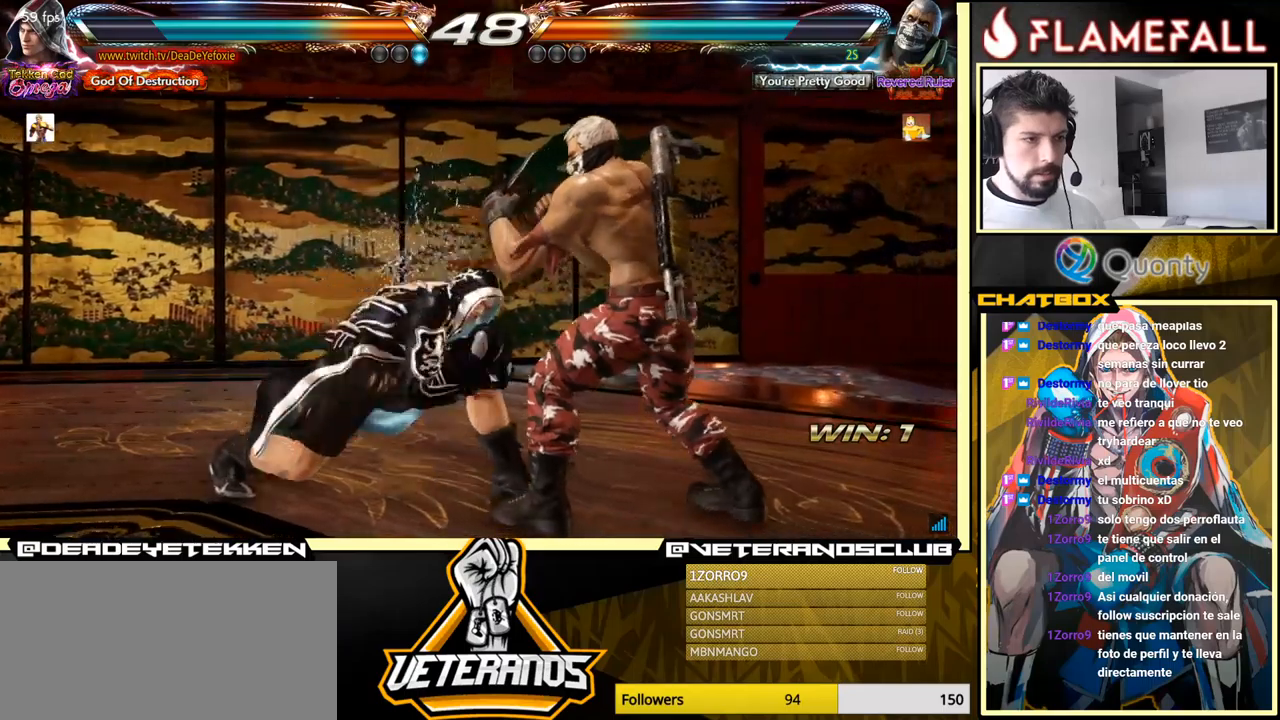
{"buttons": [], "left_stick": "center", "events": [[400, "X", "down"], [400, "left_stick", "center"], [450, "X", "up"]]}
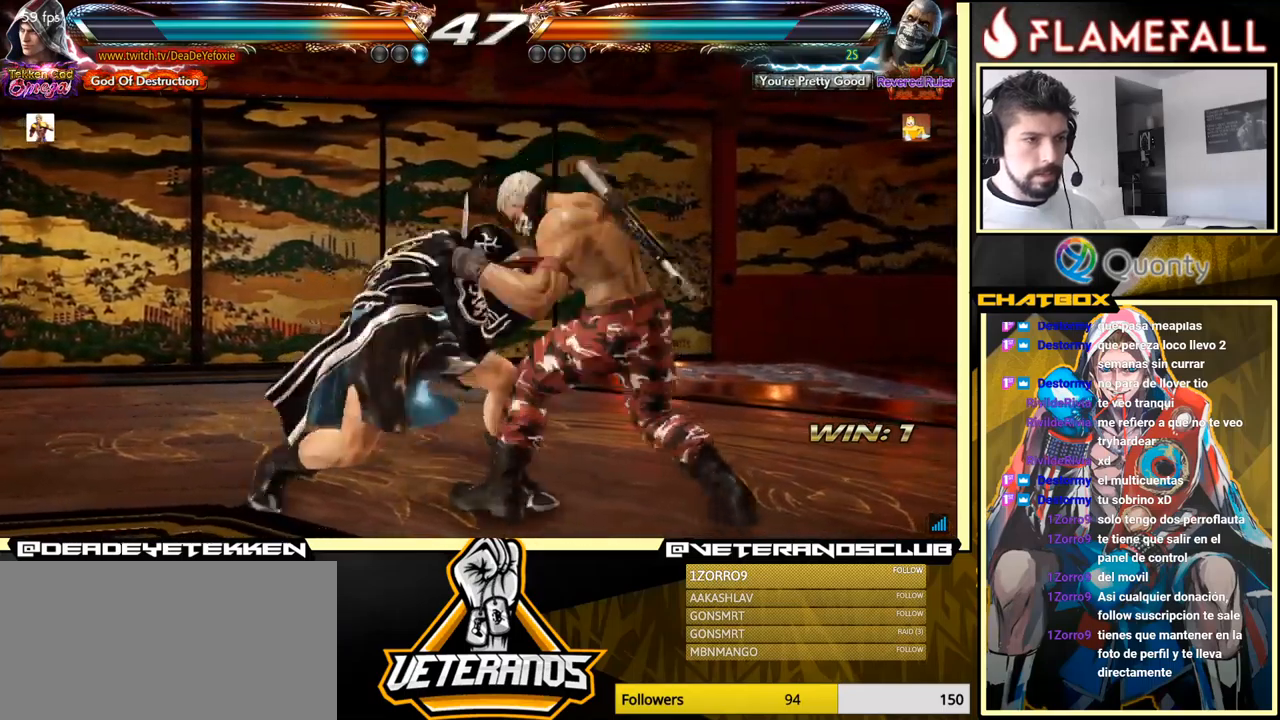
{"buttons": [], "left_stick": "center", "events": [[33, "Y", "down"], [83, "Y", "up"], [183, "Y", "down"], [300, "left_stick", "left"], [317, "Y", "up"], [467, "left_stick", "center"]]}
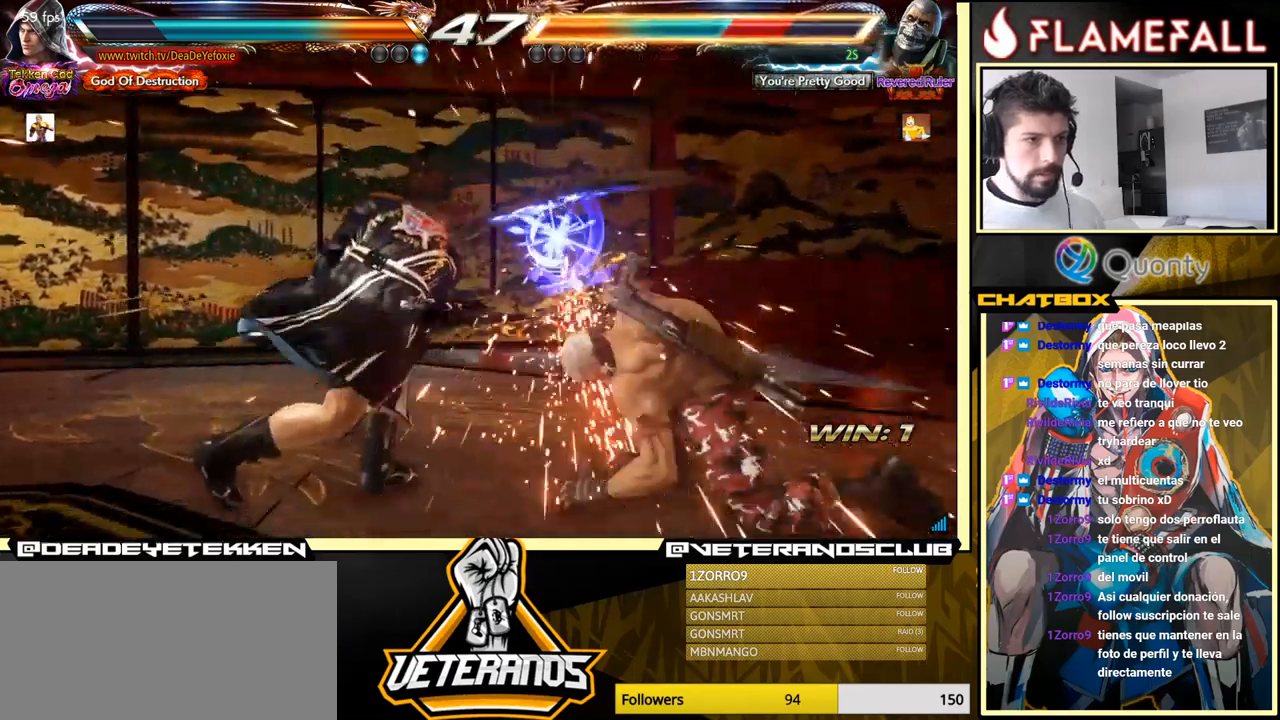
{"buttons": ["A"], "left_stick": "down-right", "events": [[283, "left_stick", "down-right"], [300, "Y", "down"], [400, "A", "down"], [400, "Y", "up"]]}
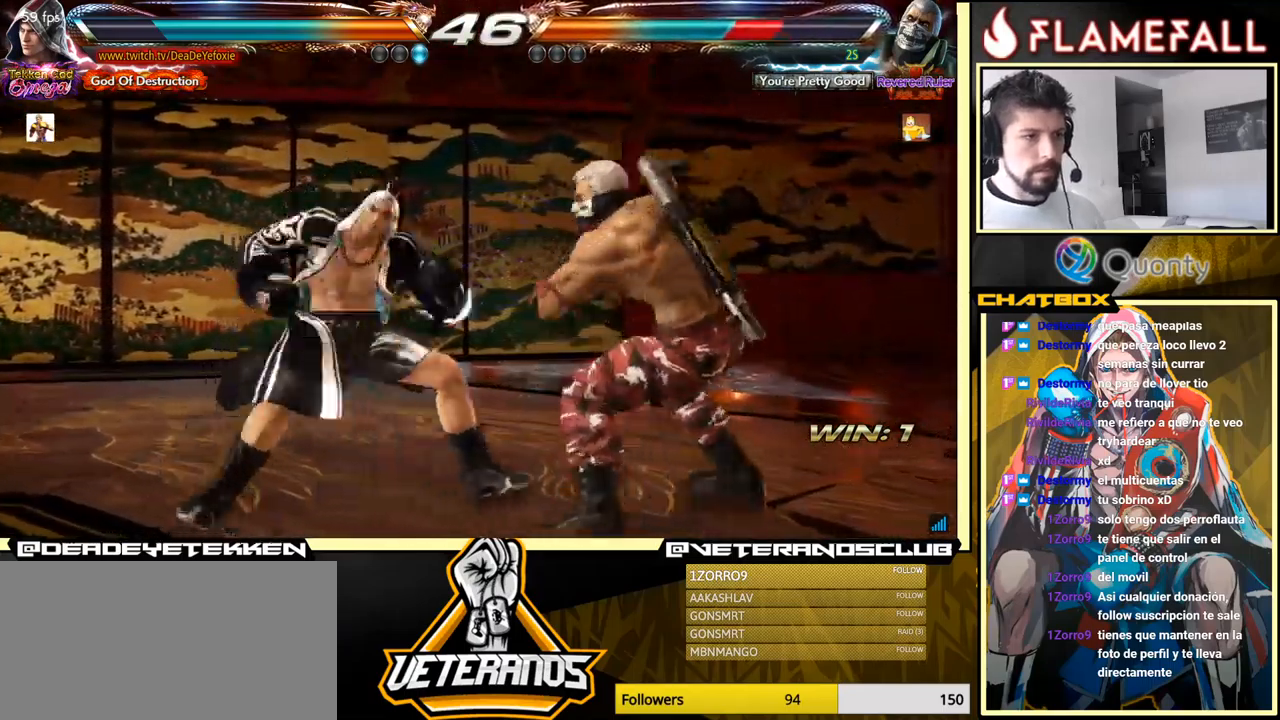
{"buttons": [], "left_stick": "down-left", "events": [[50, "A", "up"], [117, "left_stick", "down-left"]]}
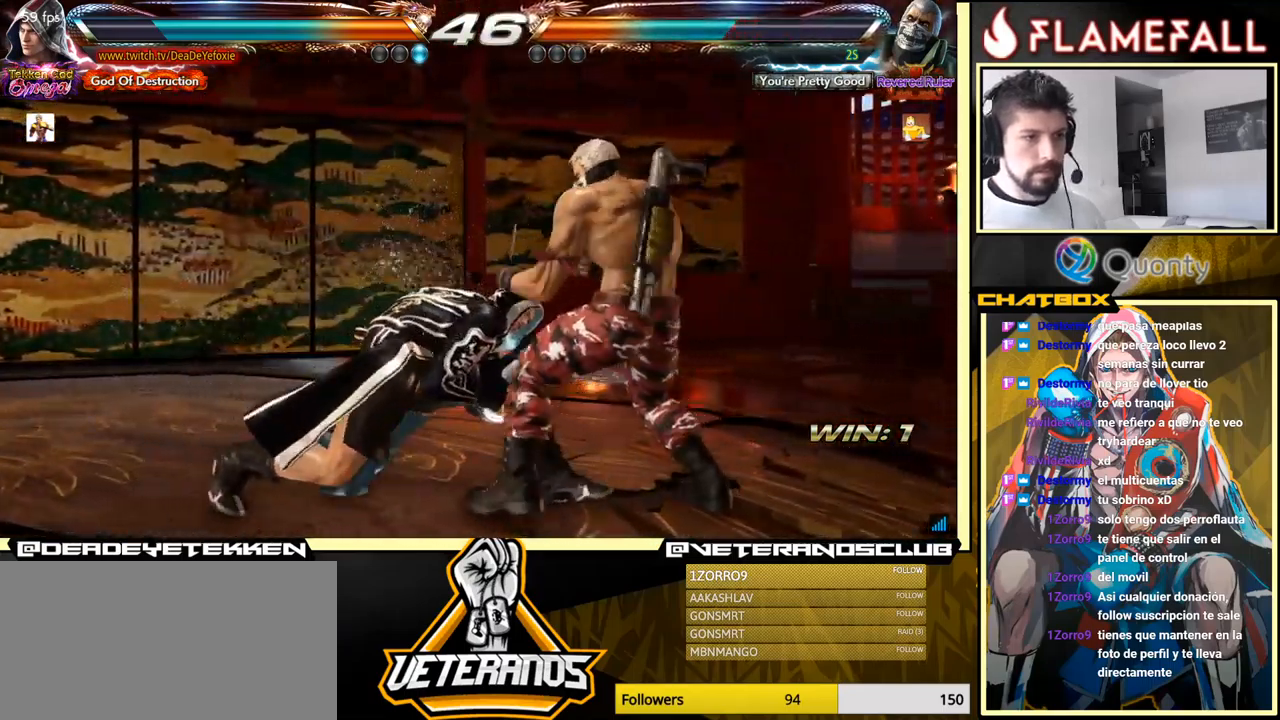
{"buttons": [], "left_stick": "center", "events": [[50, "left_stick", "left"], [383, "left_stick", "center"]]}
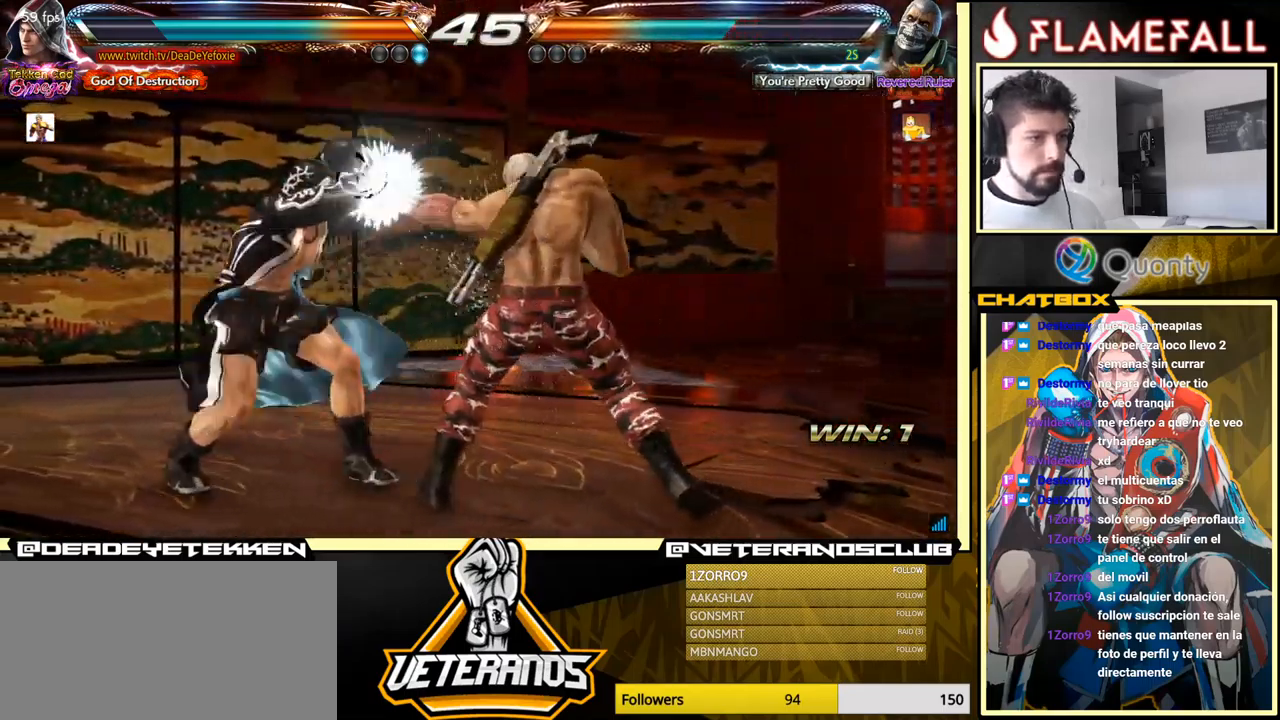
{"buttons": [], "left_stick": "down-right", "events": [[17, "left_stick", "left"], [150, "left_stick", "center"], [200, "left_stick", "right"], [250, "left_stick", "center"], [317, "left_stick", "right"], [417, "X", "down"], [417, "left_stick", "down-right"], [483, "X", "up"]]}
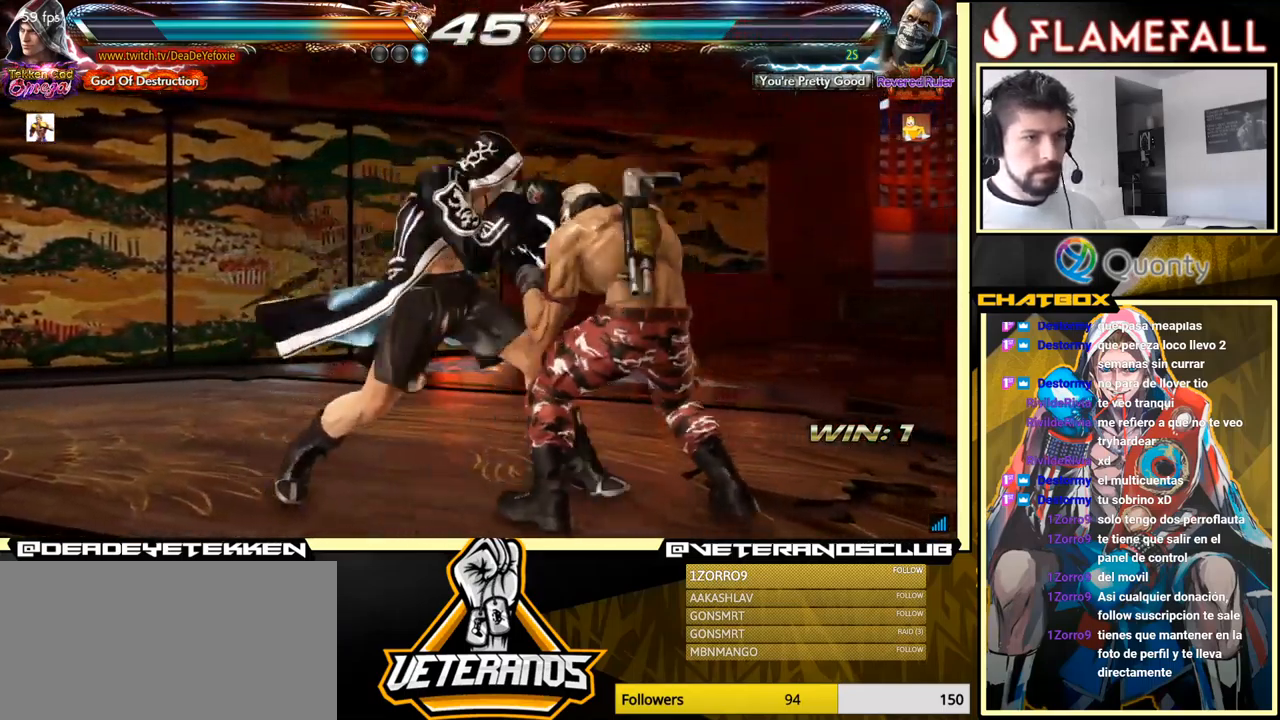
{"buttons": ["Y"], "left_stick": "down", "events": [[100, "left_stick", "center"], [150, "left_stick", "left"], [267, "left_stick", "center"], [367, "Y", "down"], [367, "left_stick", "down"]]}
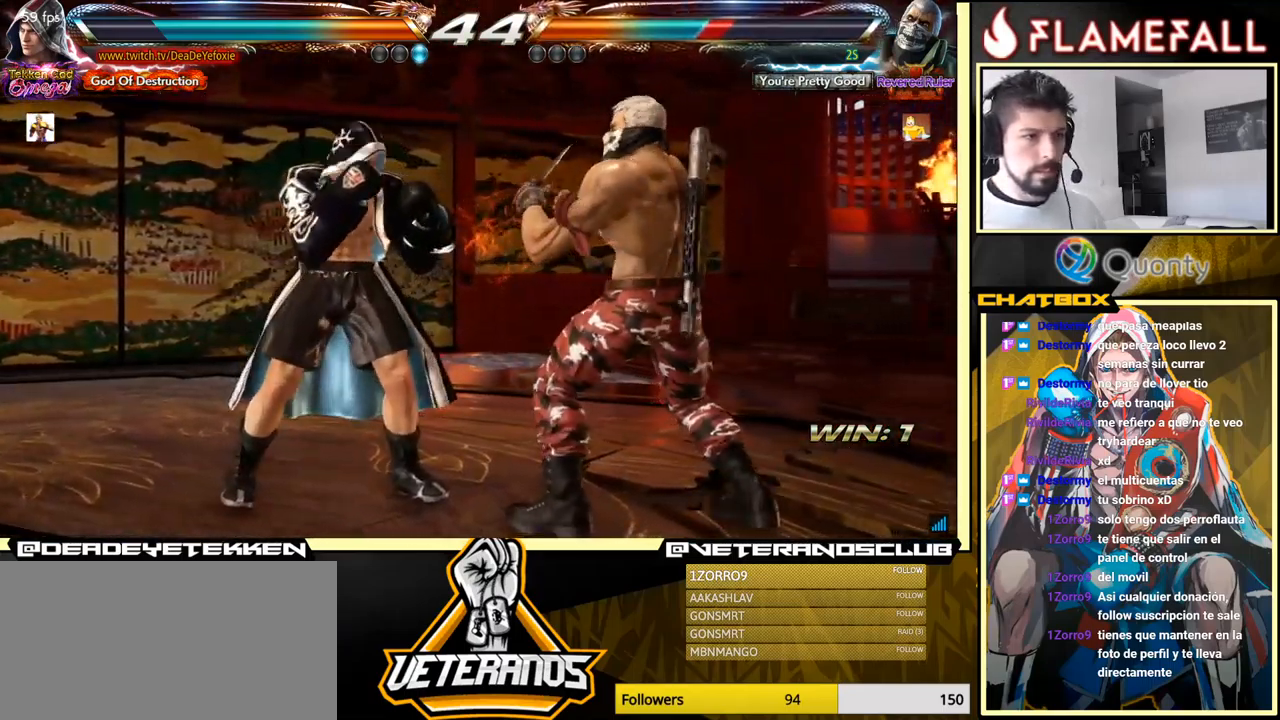
{"buttons": [], "left_stick": "center", "events": [[33, "X", "down"], [83, "Y", "up"], [83, "left_stick", "center"], [133, "X", "up"], [167, "left_stick", "right"], [483, "left_stick", "center"]]}
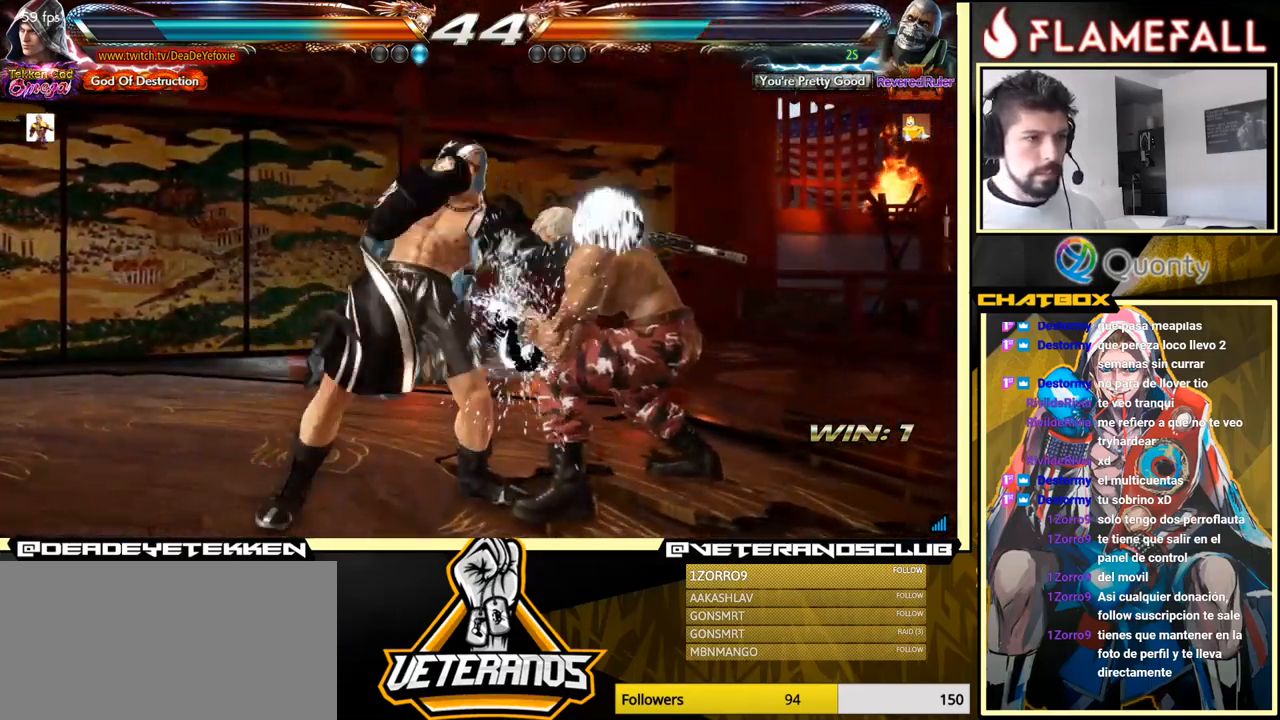
{"buttons": [], "left_stick": "left", "events": [[167, "X", "down"], [167, "Y", "down"], [250, "X", "up"], [267, "Y", "up"], [317, "left_stick", "left"]]}
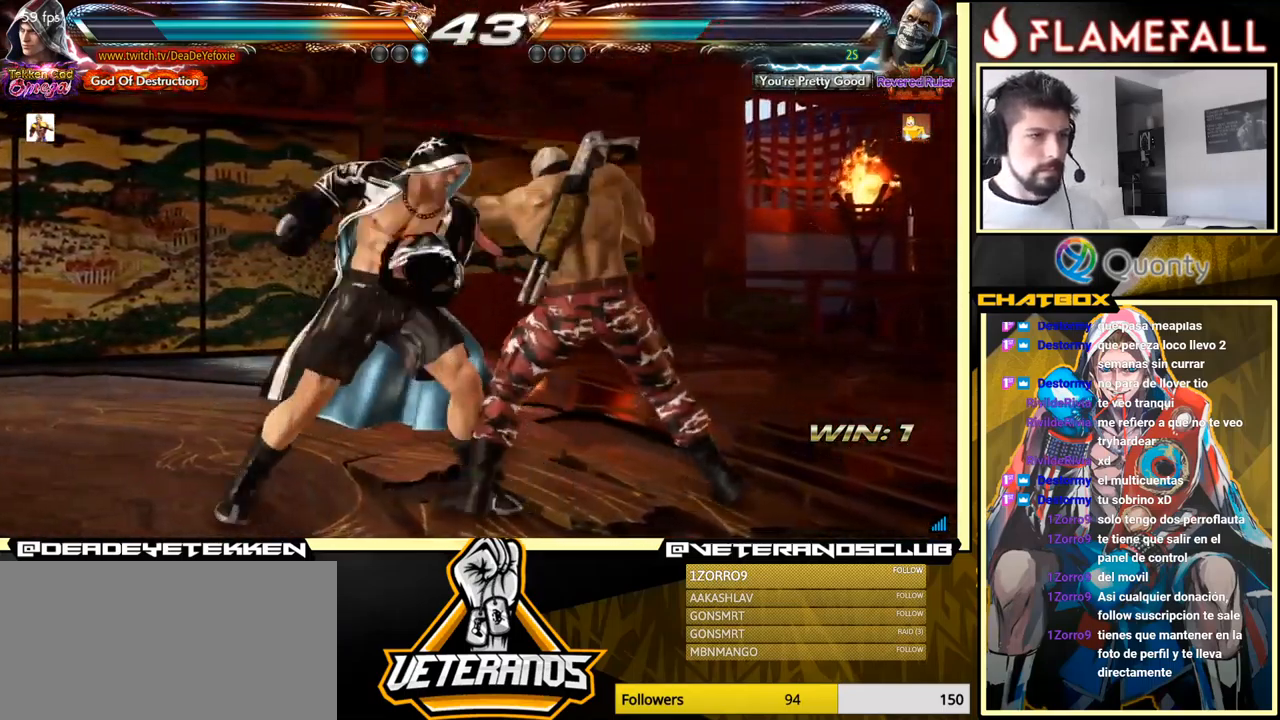
{"buttons": [], "left_stick": "down", "events": [[350, "left_stick", "down"]]}
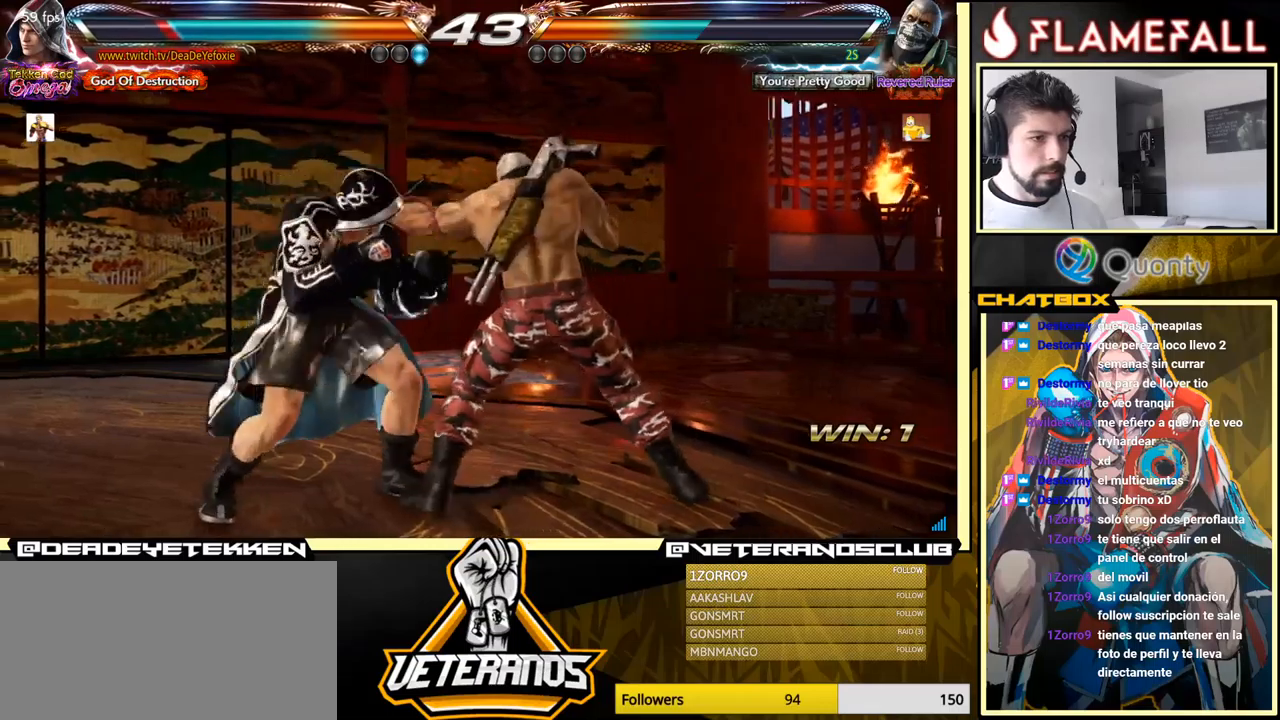
{"buttons": ["Y"], "left_stick": "left", "events": [[67, "left_stick", "center"], [100, "X", "down"], [184, "X", "up"], [184, "Y", "down"], [250, "Y", "up"], [300, "Y", "down"], [317, "left_stick", "left"], [350, "Y", "up"], [367, "left_stick", "center"], [434, "Y", "down"], [434, "left_stick", "left"]]}
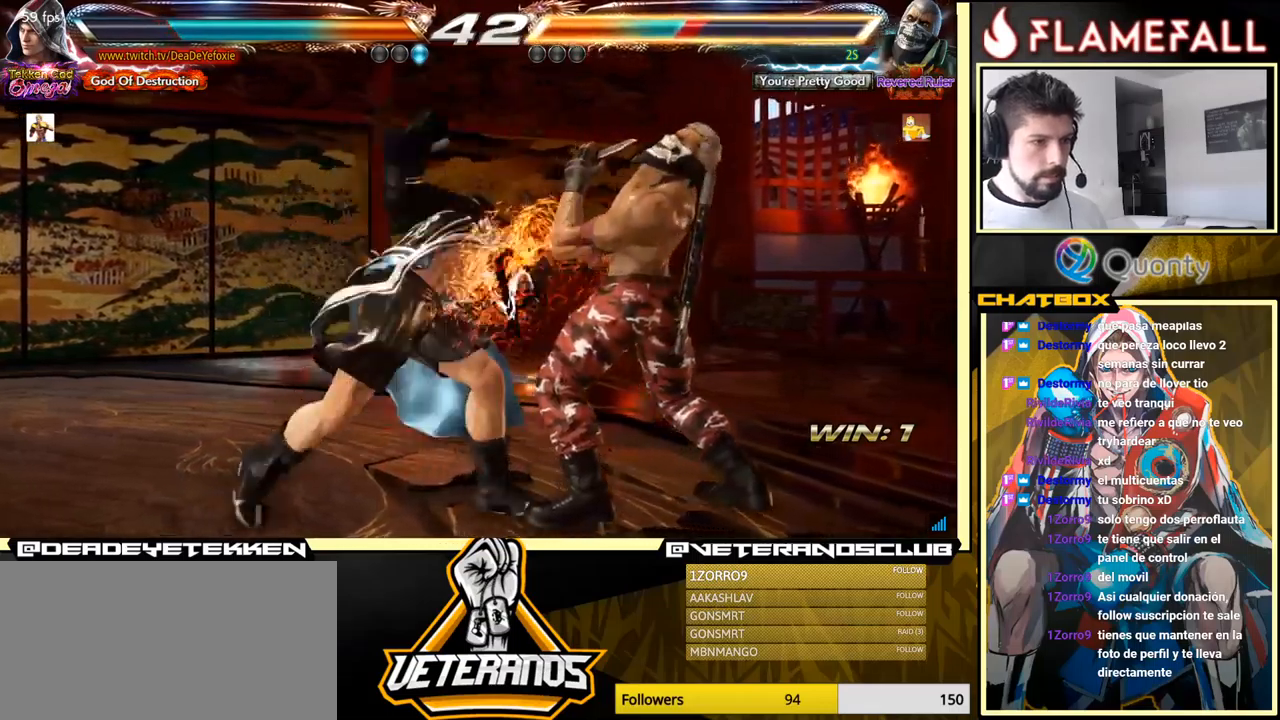
{"buttons": ["X"], "left_stick": "left", "events": [[34, "left_stick", "center"], [217, "Y", "up"], [400, "left_stick", "left"], [484, "X", "down"]]}
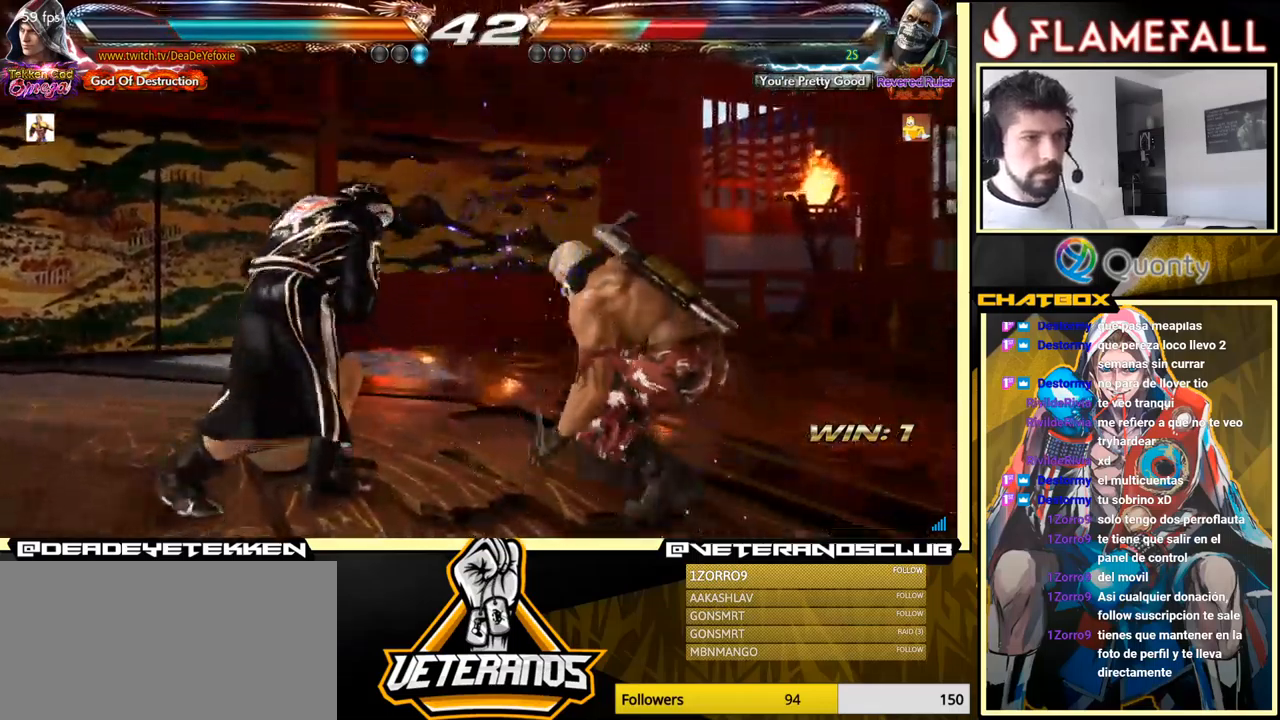
{"buttons": [], "left_stick": "right", "events": [[100, "Y", "down"], [100, "left_stick", "right"], [117, "X", "up"], [250, "Y", "up"]]}
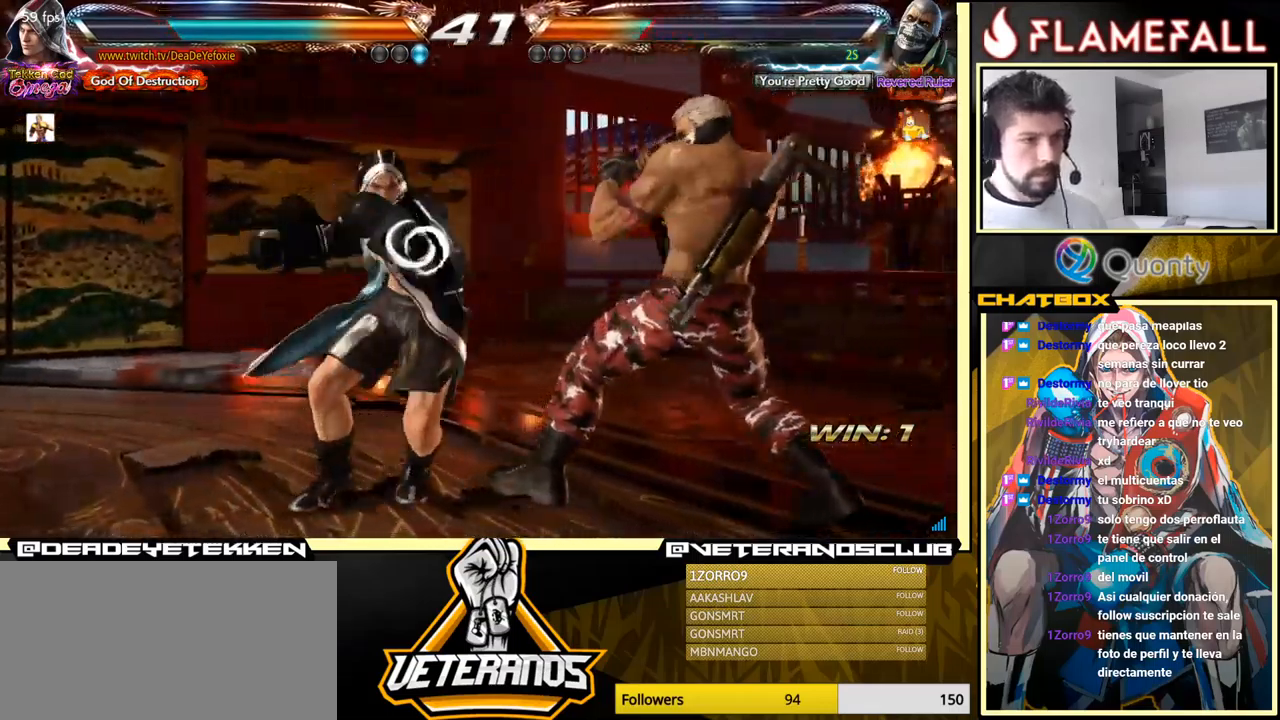
{"buttons": [], "left_stick": "center", "events": [[284, "left_stick", "center"], [384, "Y", "down"], [467, "Y", "up"]]}
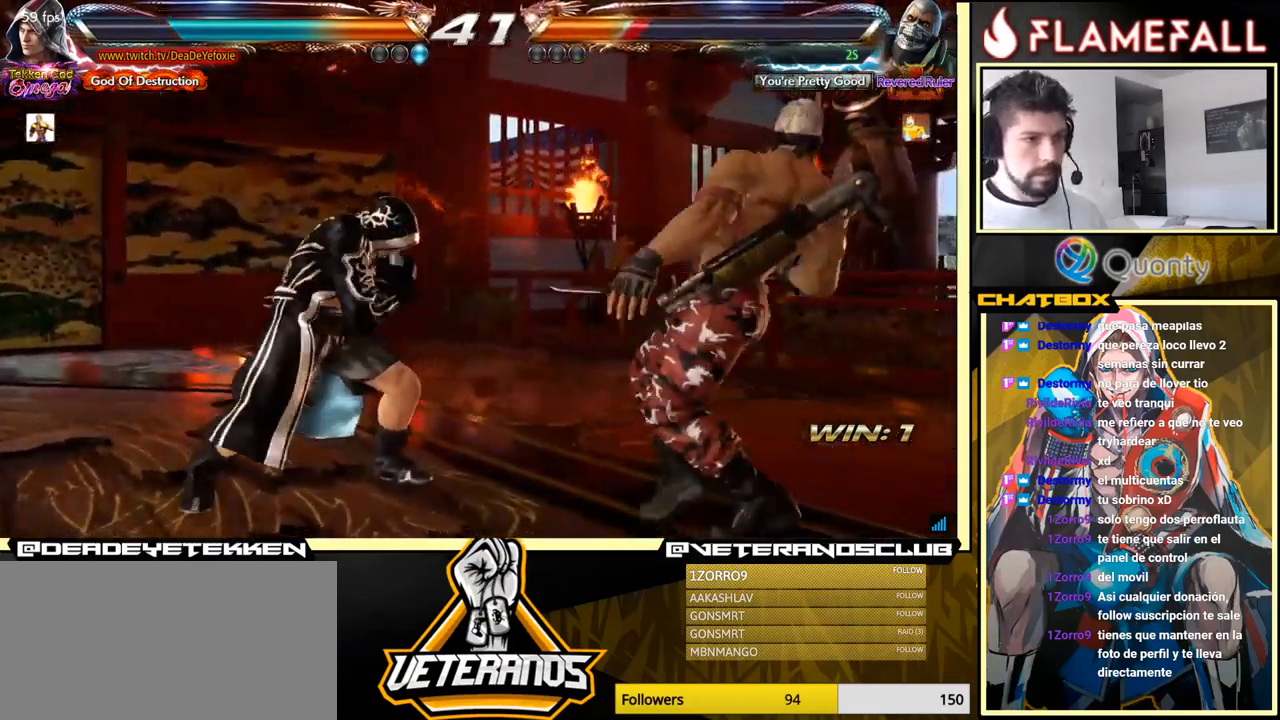
{"buttons": [], "left_stick": "center", "events": [[17, "Y", "down"], [134, "Y", "up"]]}
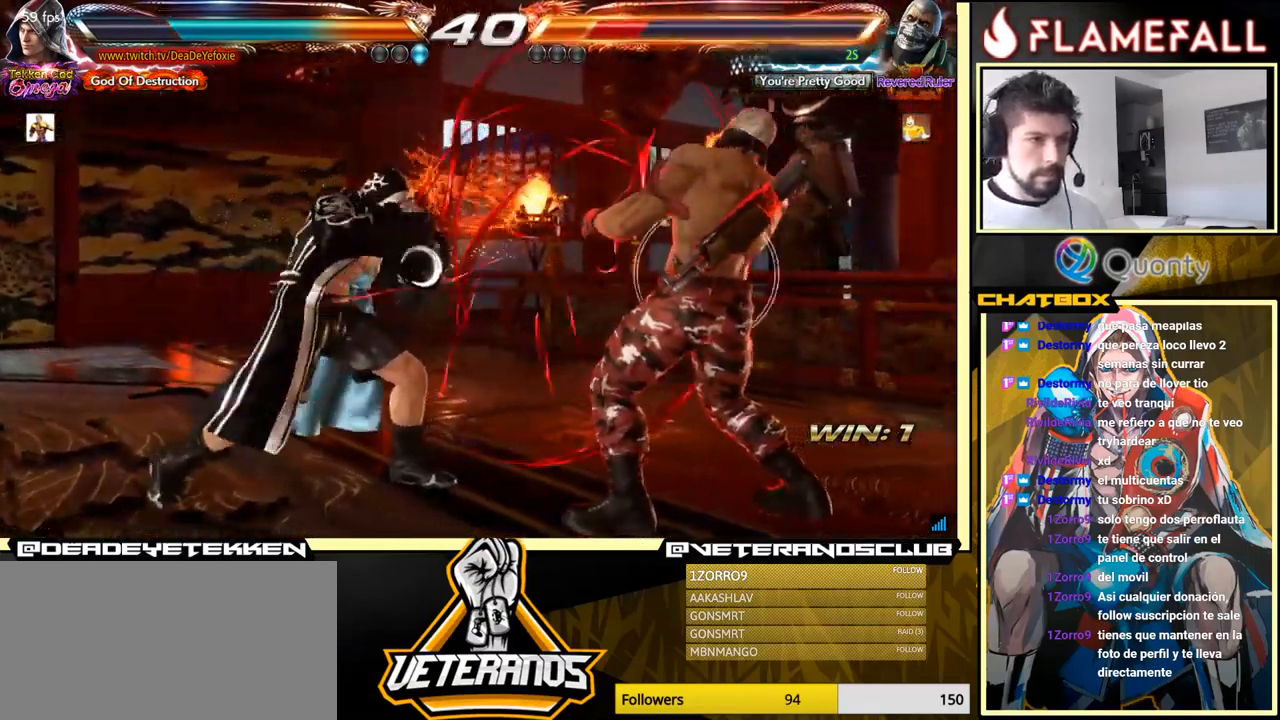
{"buttons": [], "left_stick": "center", "events": [[134, "X", "down"], [317, "X", "up"], [317, "Y", "down"], [434, "Y", "up"]]}
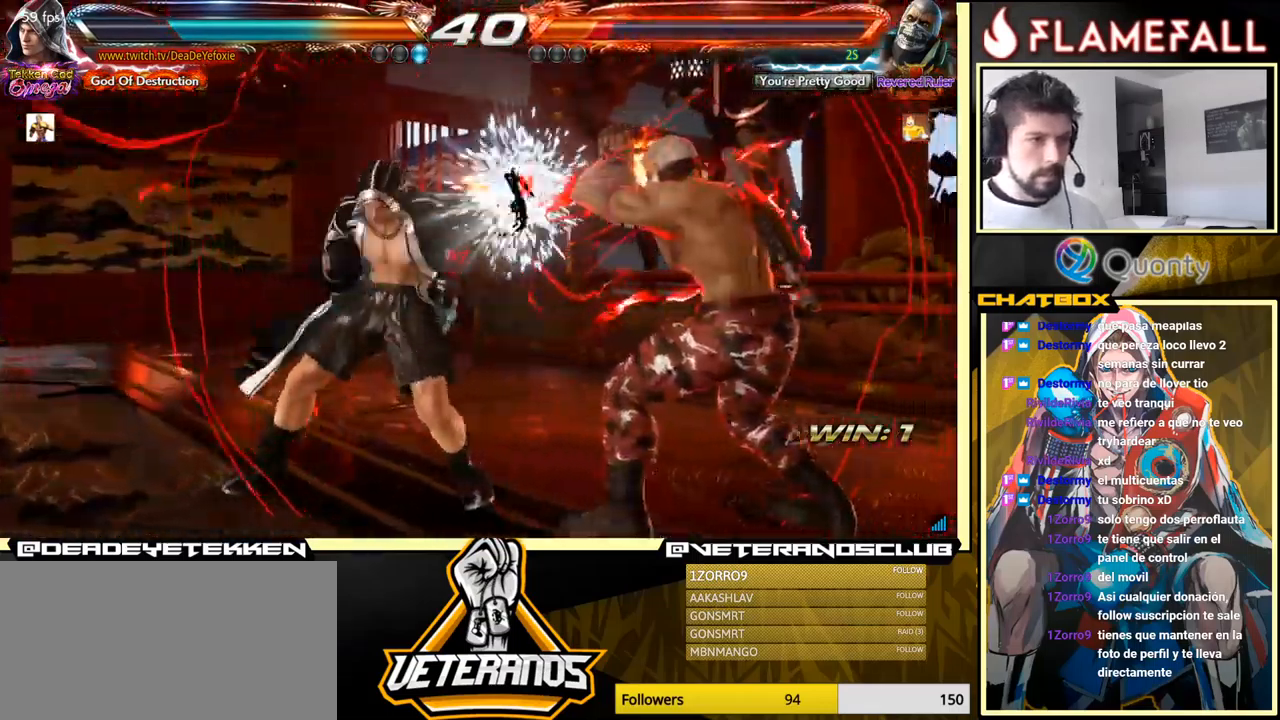
{"buttons": ["X"], "left_stick": "center", "events": [[417, "X", "down"]]}
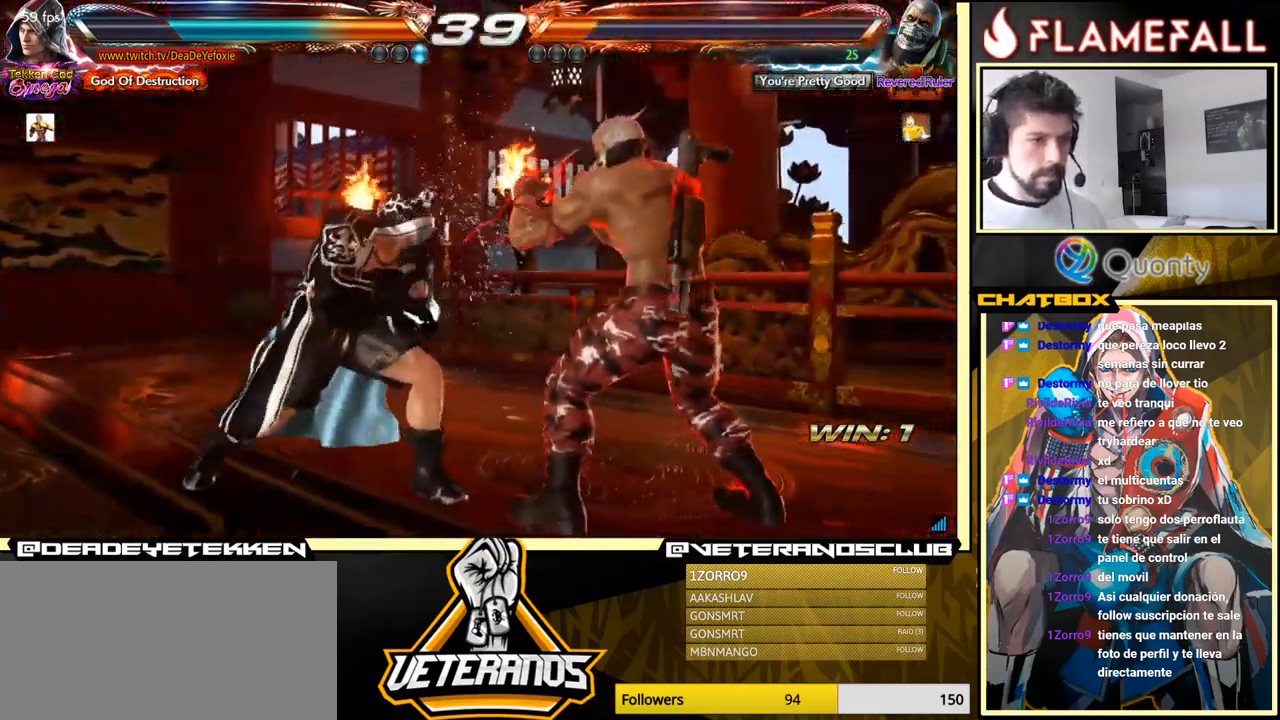
{"buttons": [], "left_stick": "center", "events": [[17, "X", "up"], [50, "Y", "down"], [100, "Y", "up"]]}
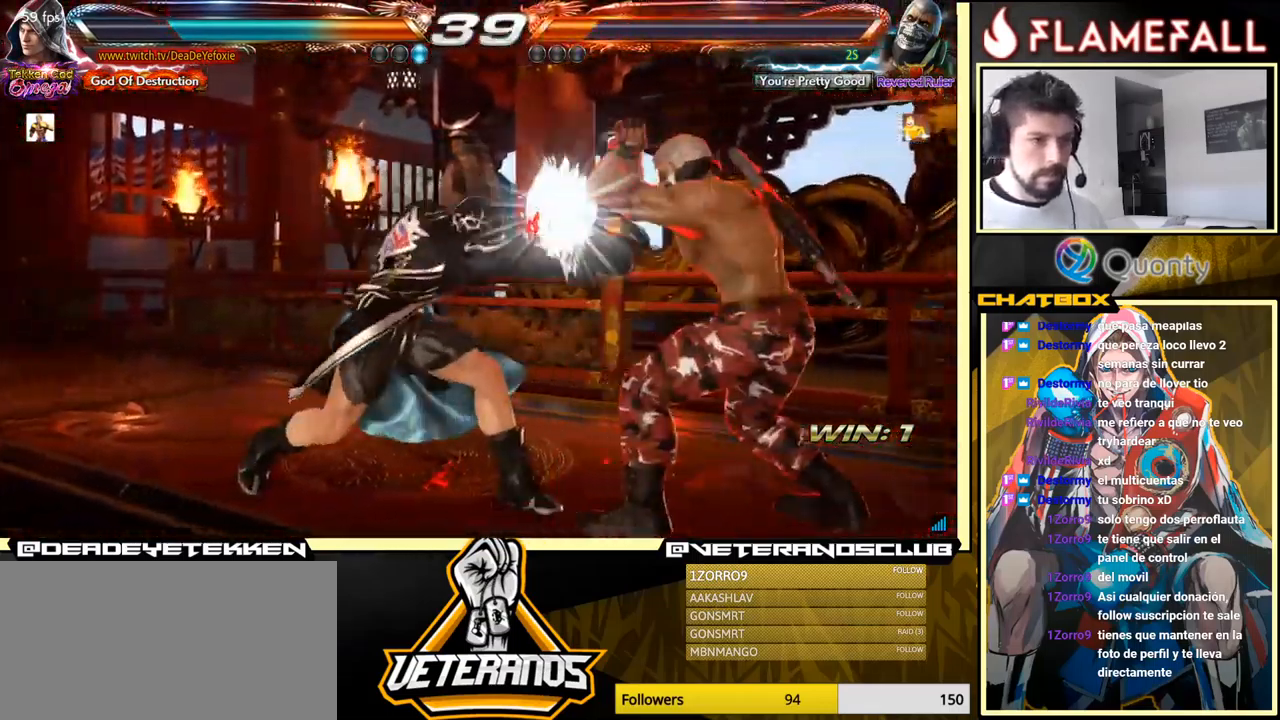
{"buttons": [], "left_stick": "up-left", "events": [[184, "left_stick", "down"], [200, "X", "down"], [267, "X", "up"], [400, "left_stick", "center"], [484, "left_stick", "up-left"]]}
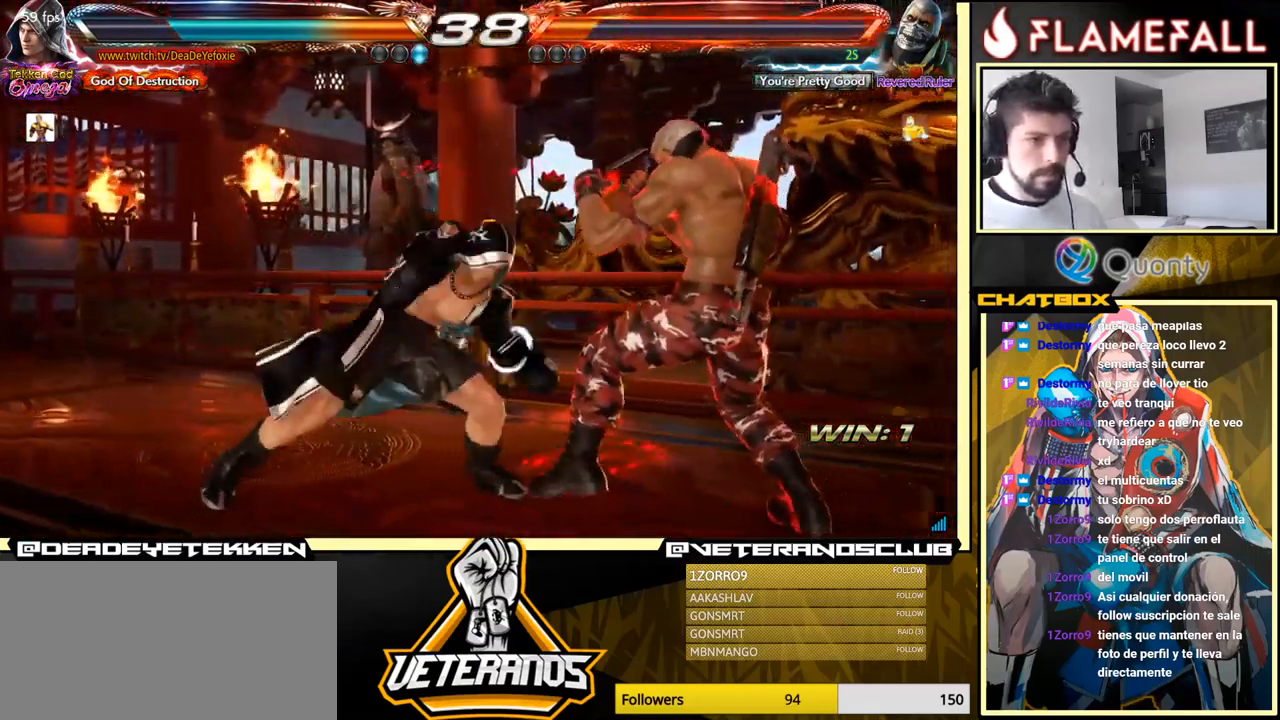
{"buttons": [], "left_stick": "center", "events": [[17, "left_stick", "left"], [100, "left_stick", "center"]]}
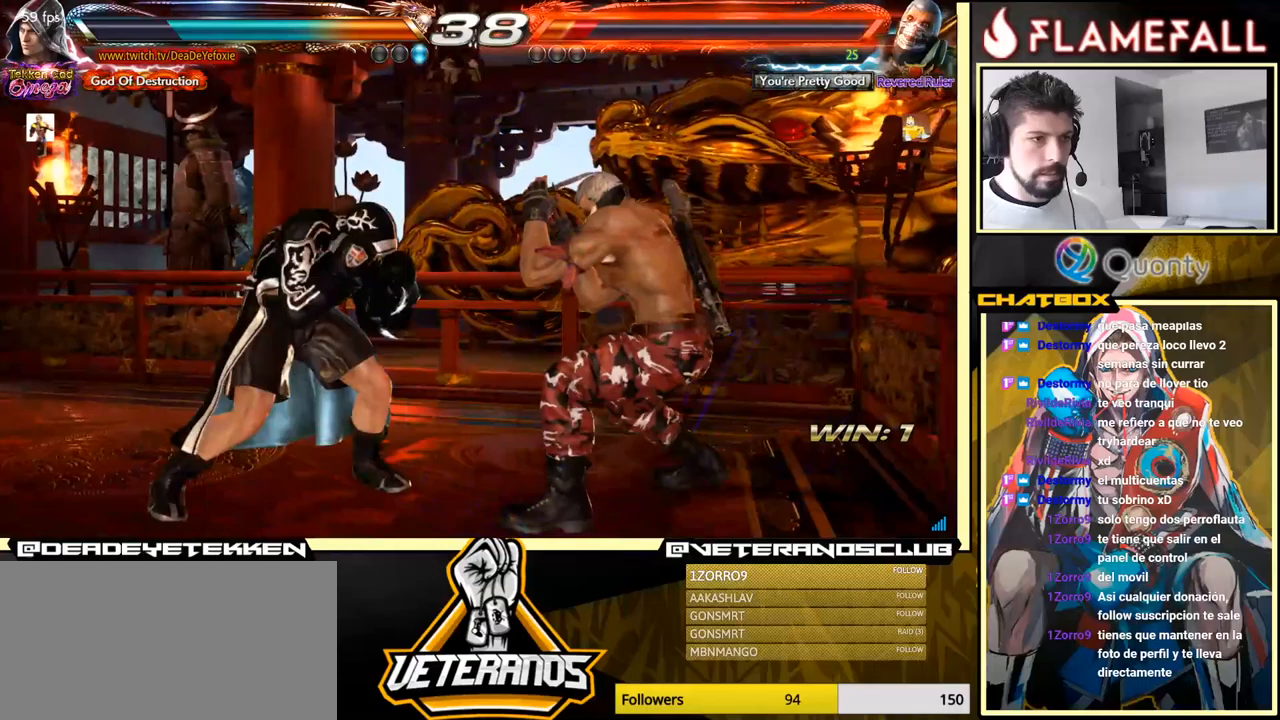
{"buttons": [], "left_stick": "center", "events": [[17, "X", "down"], [67, "Y", "down"], [83, "X", "up"], [133, "Y", "up"]]}
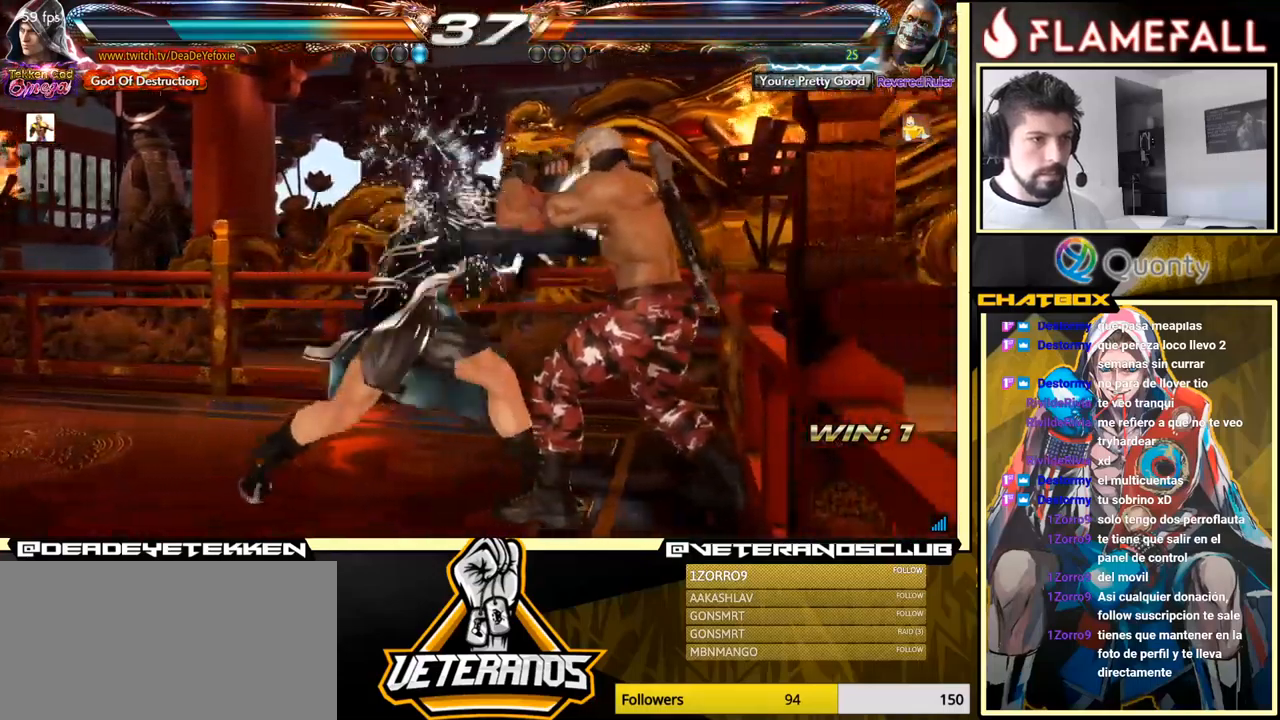
{"buttons": [], "left_stick": "center", "events": [[250, "A", "down"], [350, "A", "up"]]}
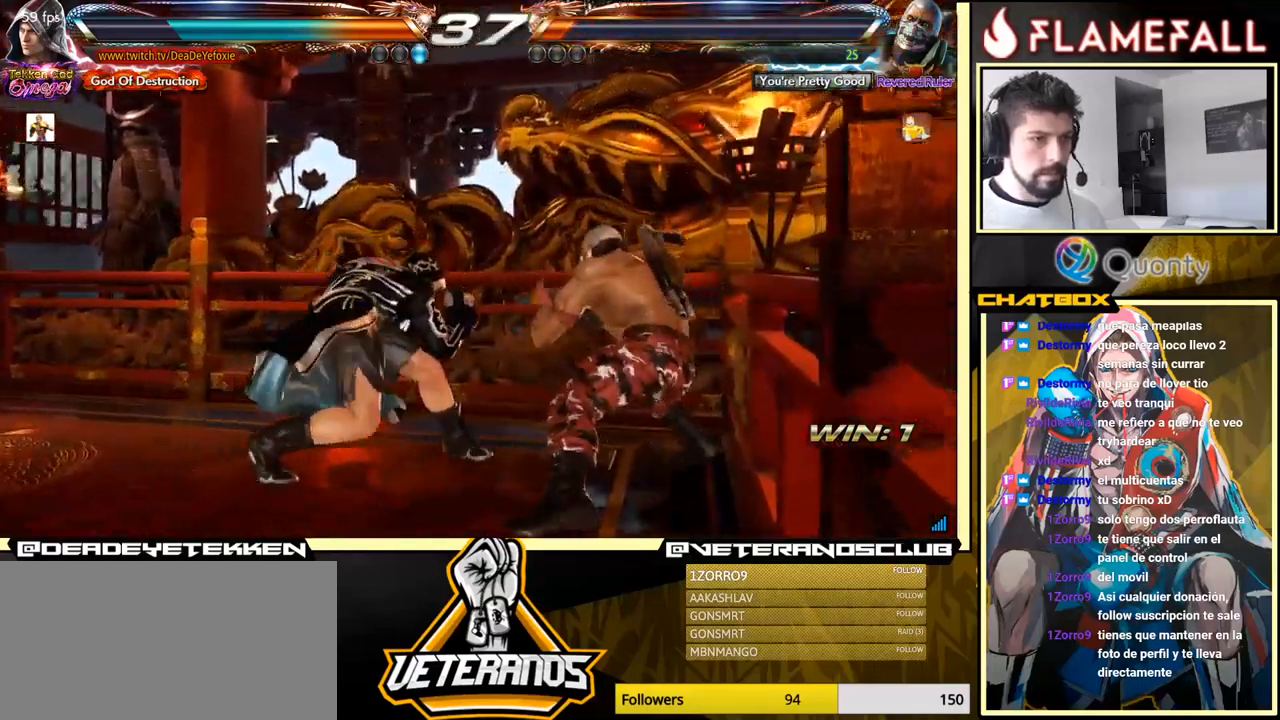
{"buttons": [], "left_stick": "right", "events": [[17, "Y", "down"], [83, "Y", "up"], [100, "left_stick", "right"], [367, "X", "down"], [417, "X", "up"]]}